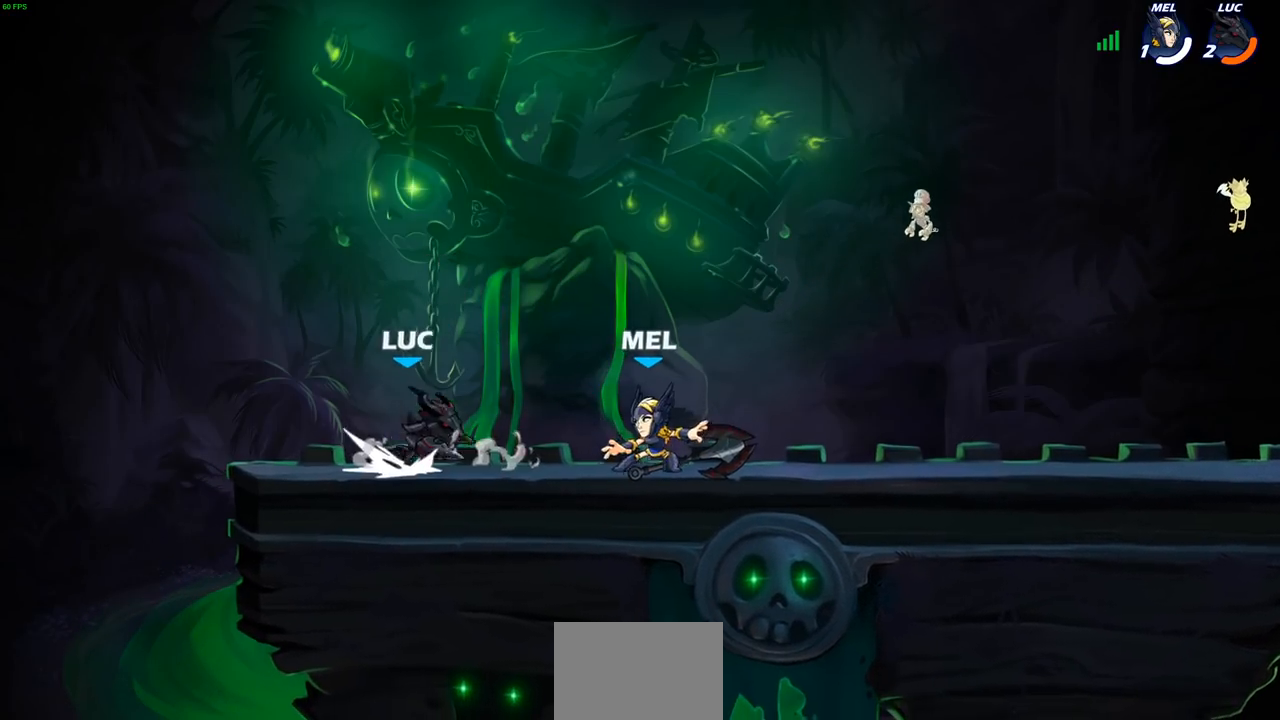
Gameplay with a controller (PlayStation layout); each line is a JSON object with the inputs held at the frame after it. "events" lists button and stick changes between this image and that frame as [ms after this image, input, new state], when the widget could be followed in between.
{"buttons": [], "left_stick": "center", "right_stick": "center", "events": [[33, "SQUARE", "down"], [100, "R2", "up"], [150, "SQUARE", "up"], [217, "left_stick", "center"]]}
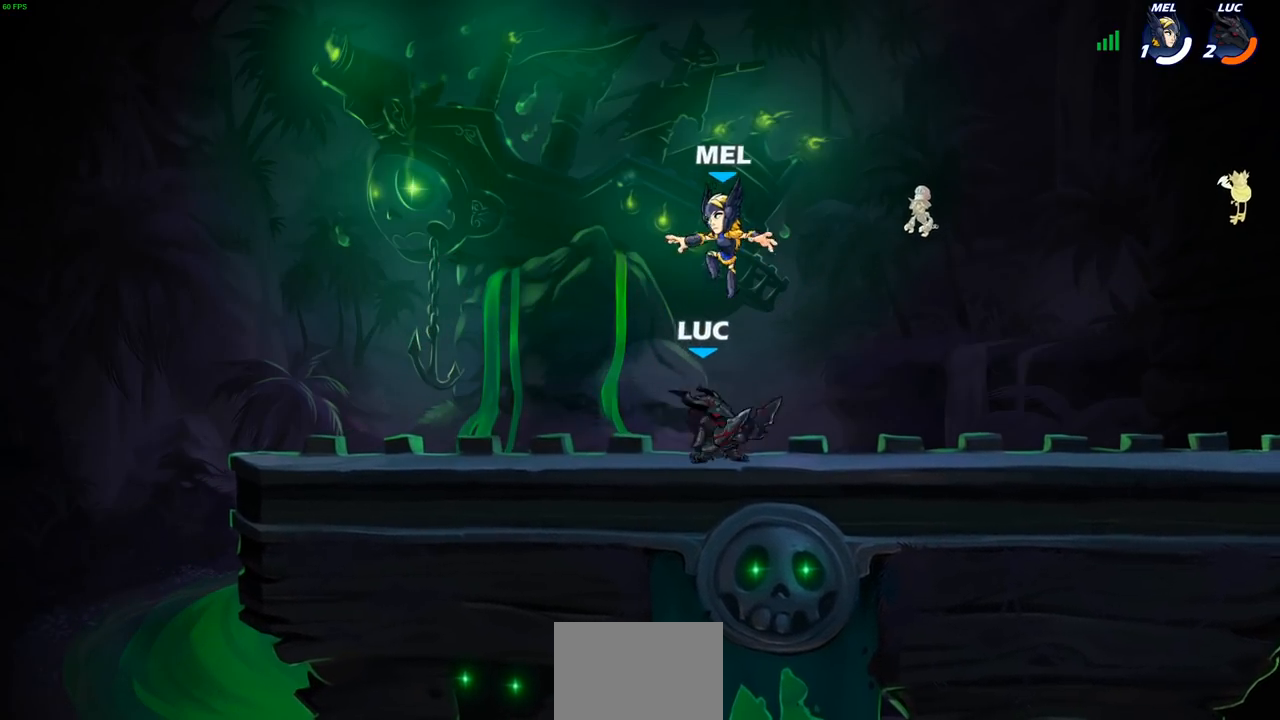
{"buttons": ["R2"], "left_stick": "down-left", "right_stick": "center", "events": [[67, "left_stick", "right"], [133, "left_stick", "up-right"], [167, "CROSS", "down"], [250, "R2", "down"], [283, "CROSS", "up"], [367, "left_stick", "up-left"], [467, "left_stick", "down-left"]]}
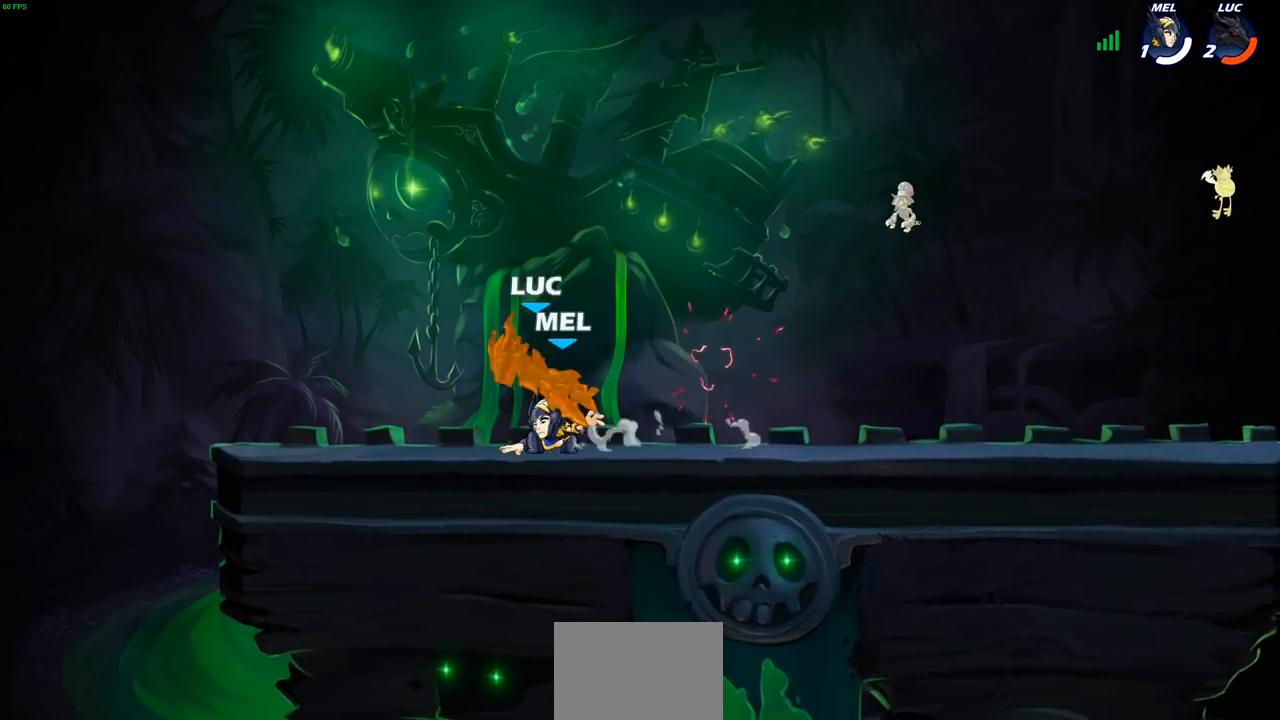
{"buttons": [], "left_stick": "center", "right_stick": "center", "events": [[67, "R2", "up"], [167, "left_stick", "right"], [267, "R2", "down"], [267, "SQUARE", "down"], [283, "left_stick", "down"], [367, "SQUARE", "up"], [383, "left_stick", "center"], [400, "R2", "up"]]}
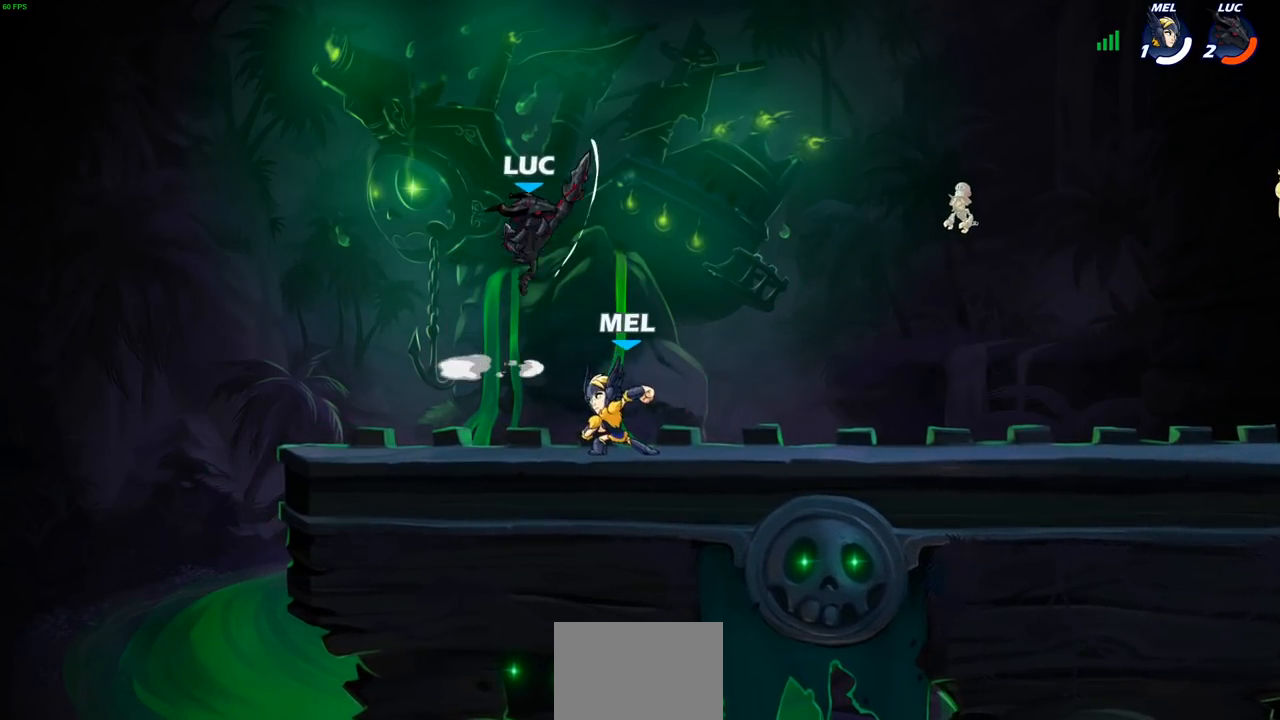
{"buttons": [], "left_stick": "center", "right_stick": "center", "events": [[300, "SQUARE", "down"], [383, "SQUARE", "up"]]}
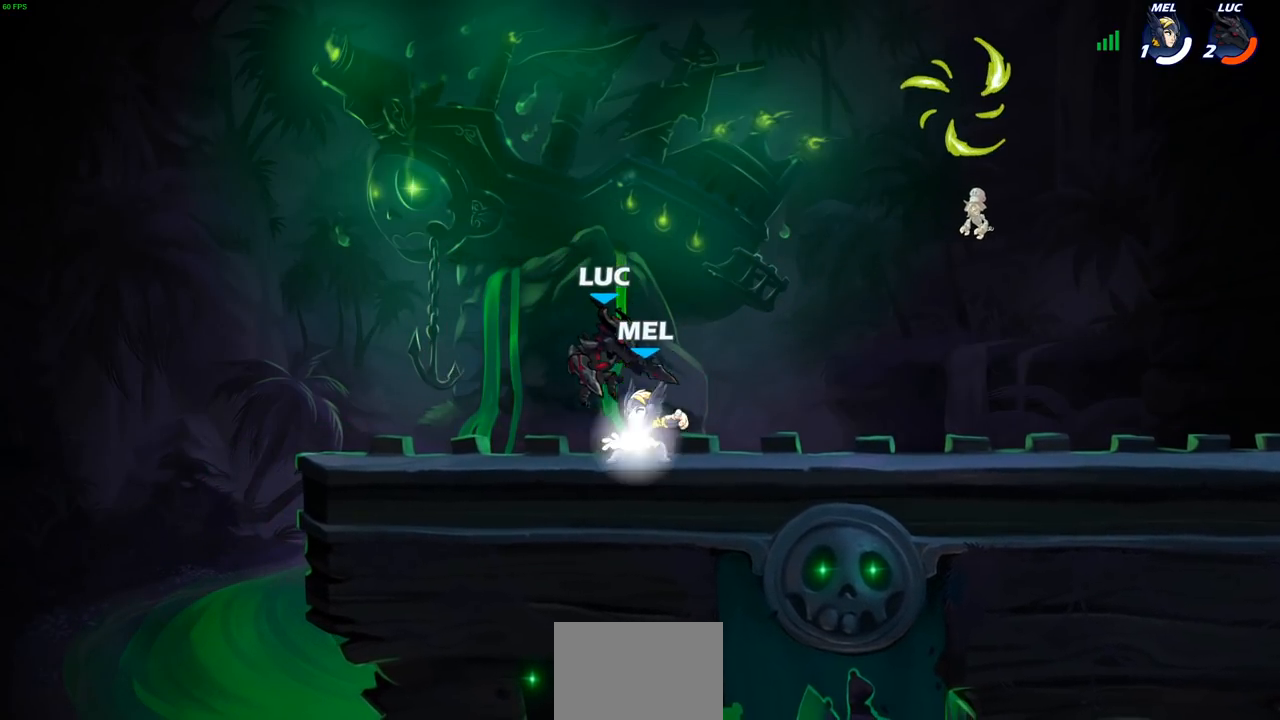
{"buttons": [], "left_stick": "up", "right_stick": "center", "events": [[67, "left_stick", "left"], [150, "SQUARE", "down"], [250, "SQUARE", "up"], [283, "left_stick", "up-left"], [500, "left_stick", "up"]]}
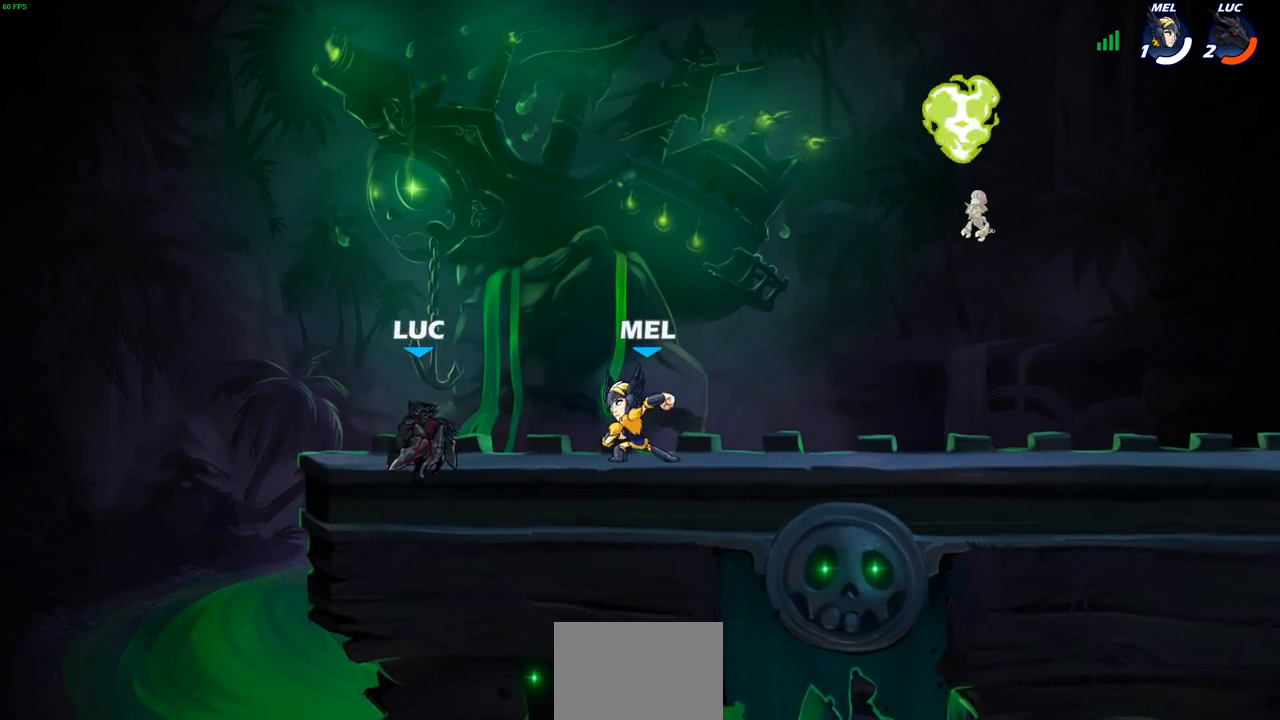
{"buttons": [], "left_stick": "right", "right_stick": "center", "events": [[17, "left_stick", "up-left"], [50, "left_stick", "right"], [300, "R2", "down"], [450, "R2", "up"]]}
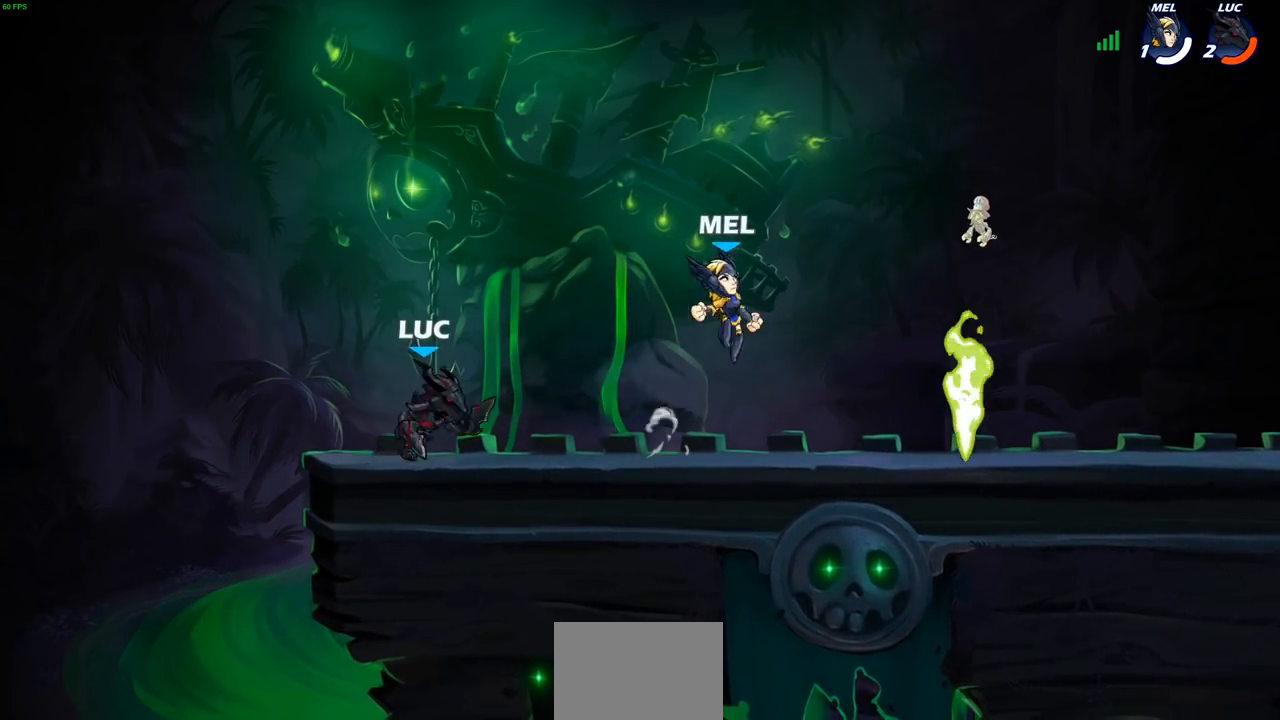
{"buttons": ["R2"], "left_stick": "right", "right_stick": "center", "events": [[33, "R1", "down"], [83, "R1", "up"], [233, "left_stick", "center"], [450, "left_stick", "right"], [500, "R2", "down"]]}
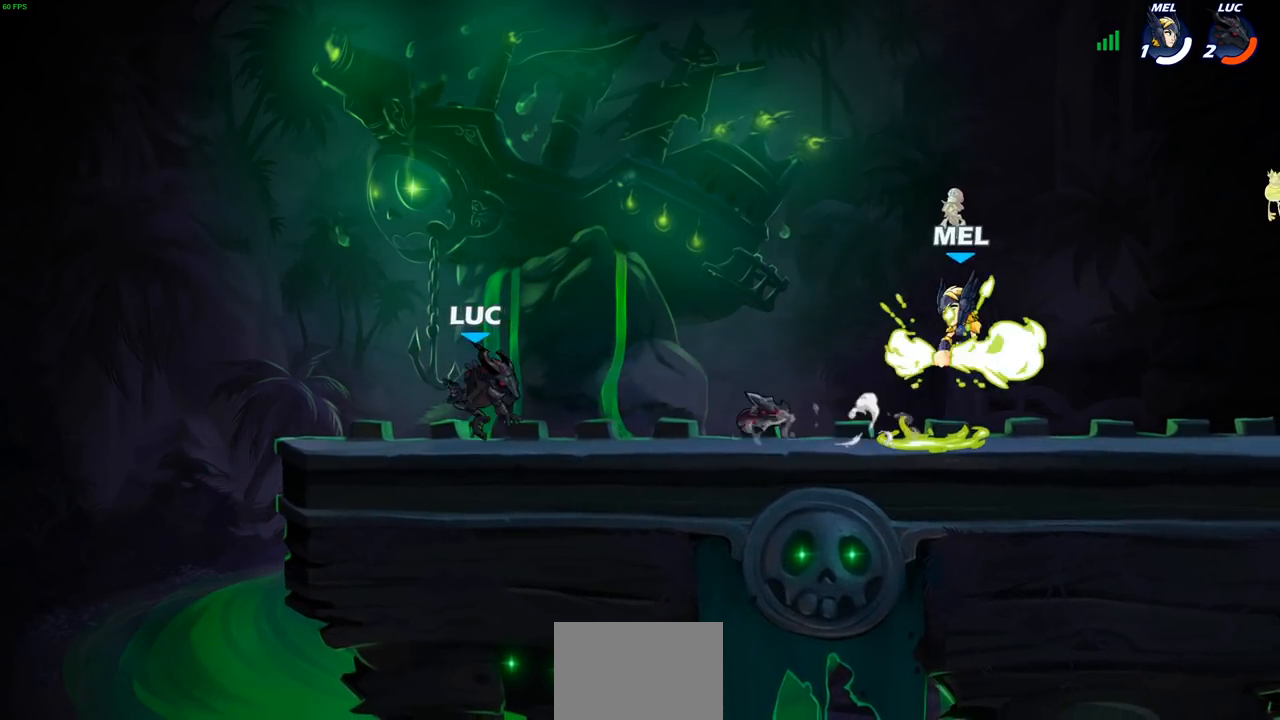
{"buttons": [], "left_stick": "right", "right_stick": "center", "events": [[233, "R2", "up"], [267, "left_stick", "up-left"], [500, "left_stick", "right"]]}
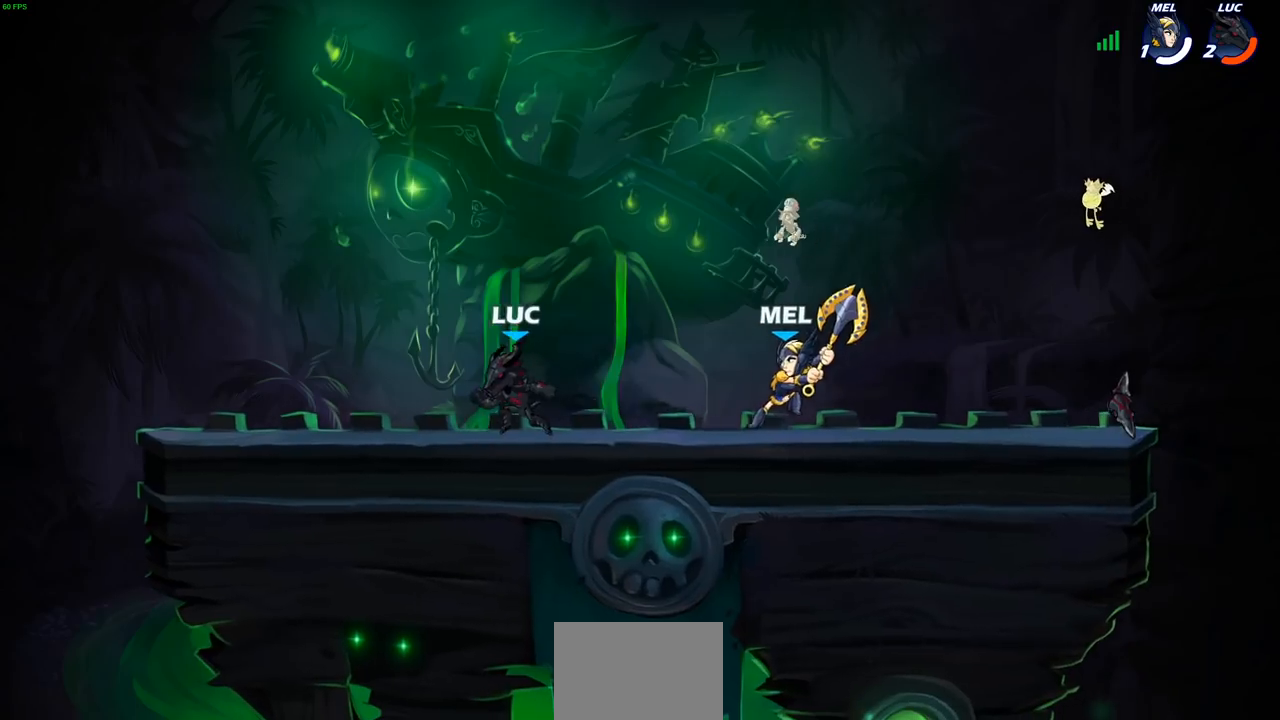
{"buttons": ["CIRCLE"], "left_stick": "down-left", "right_stick": "center", "events": [[117, "R2", "down"], [200, "SQUARE", "down"], [200, "left_stick", "down"], [233, "R2", "up"], [317, "SQUARE", "up"], [350, "left_stick", "center"], [400, "CROSS", "down"], [450, "CIRCLE", "down"], [450, "left_stick", "left"], [467, "CROSS", "up"], [500, "left_stick", "down-left"]]}
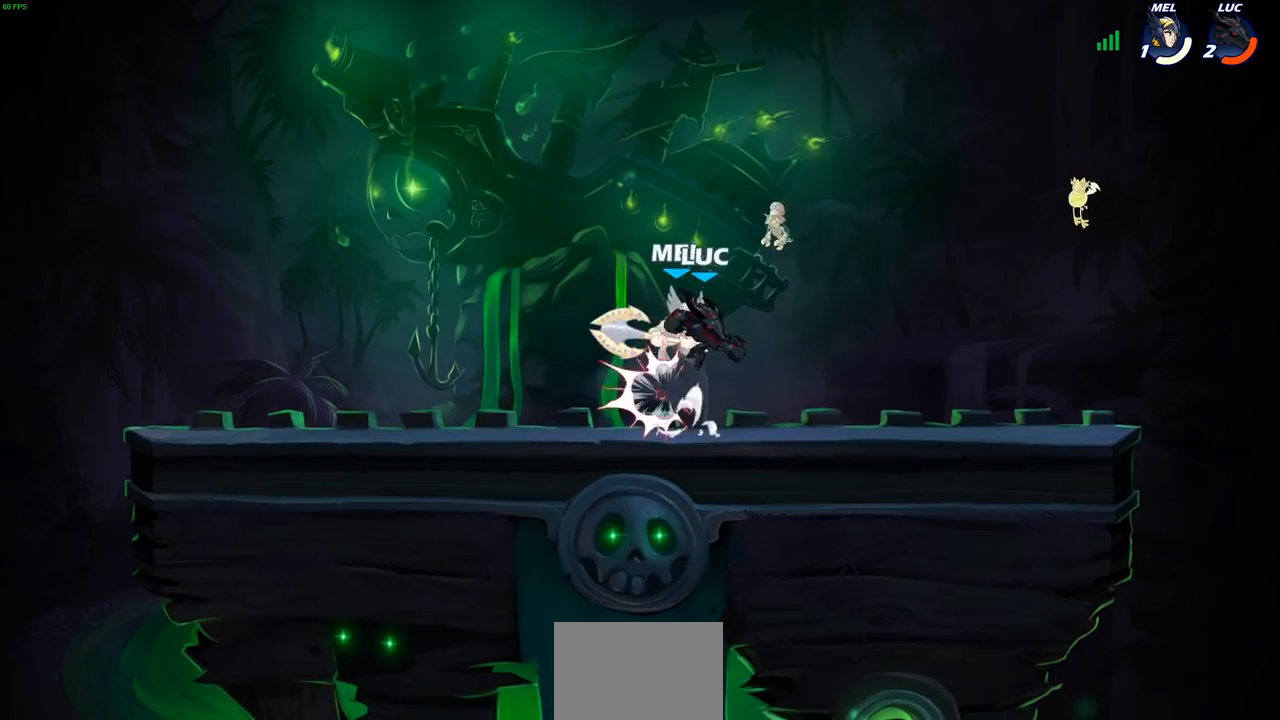
{"buttons": [], "left_stick": "center", "right_stick": "center", "events": [[67, "CIRCLE", "up"], [233, "left_stick", "left"], [383, "left_stick", "center"]]}
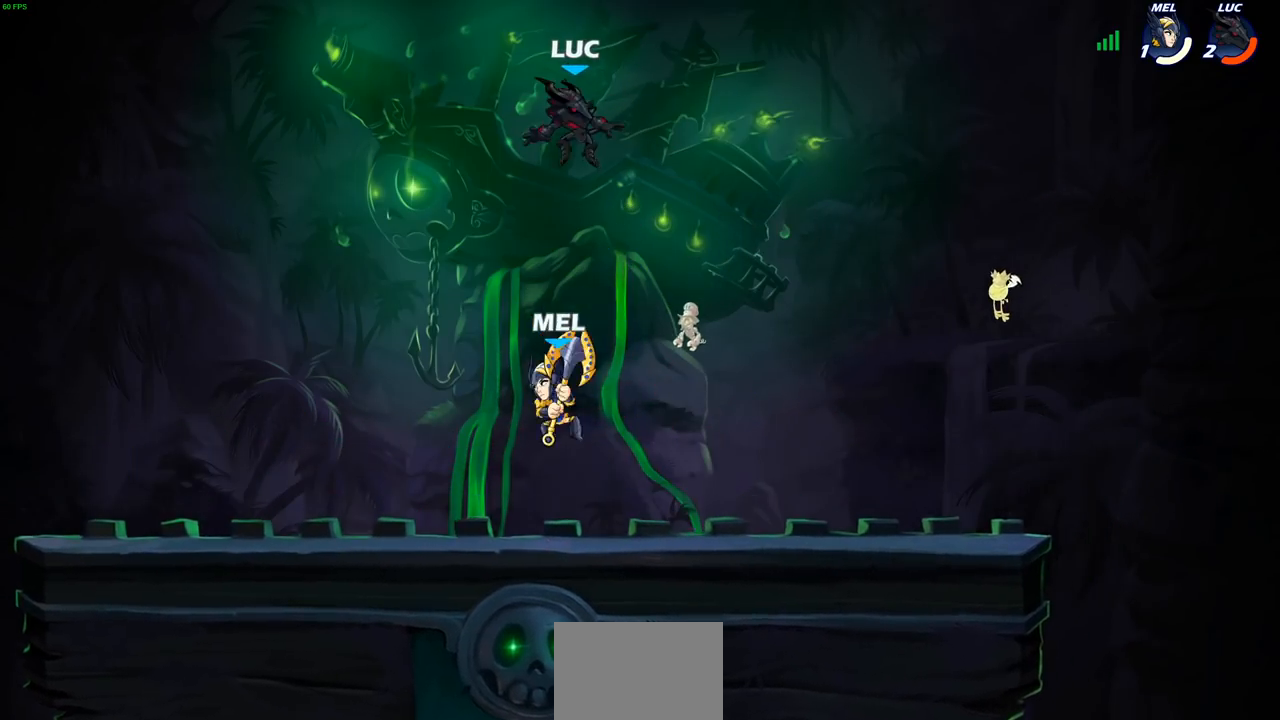
{"buttons": [], "left_stick": "down-right", "right_stick": "center", "events": [[33, "left_stick", "down-left"], [83, "left_stick", "down"], [183, "left_stick", "down-left"], [383, "SQUARE", "down"], [467, "SQUARE", "up"], [500, "left_stick", "down-right"]]}
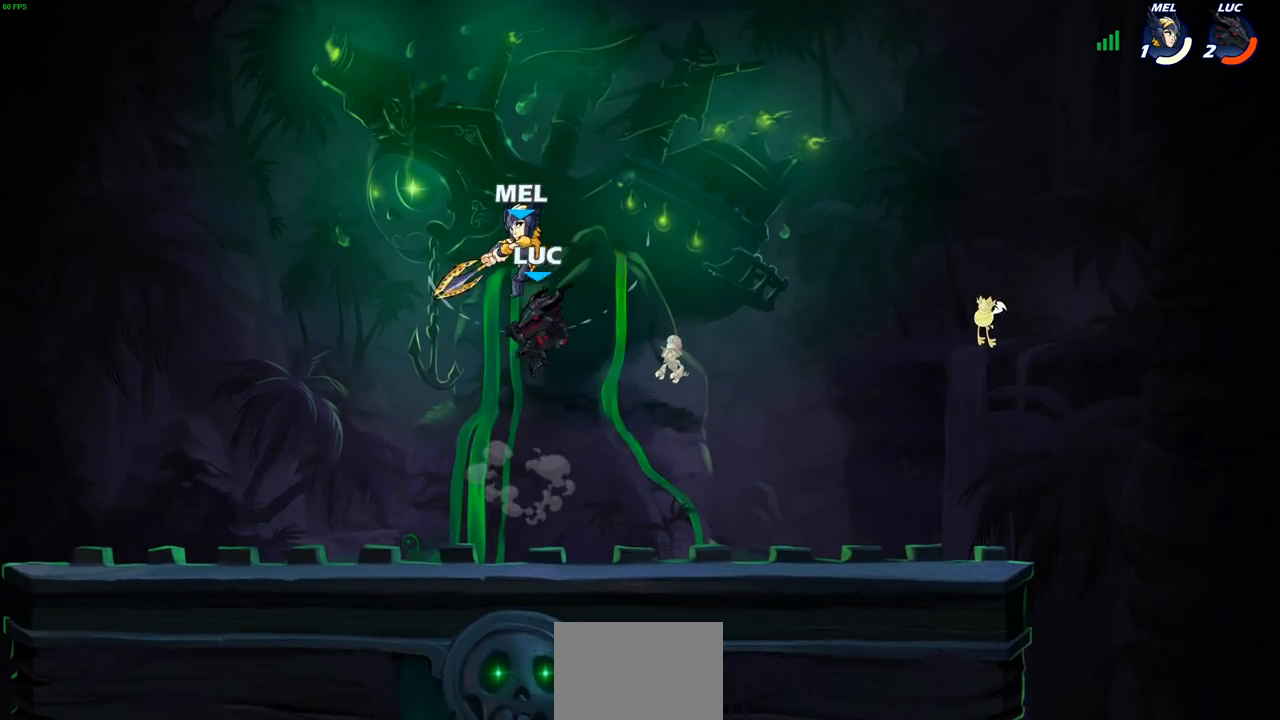
{"buttons": [], "left_stick": "up-left", "right_stick": "center", "events": [[17, "left_stick", "center"], [433, "left_stick", "up-left"]]}
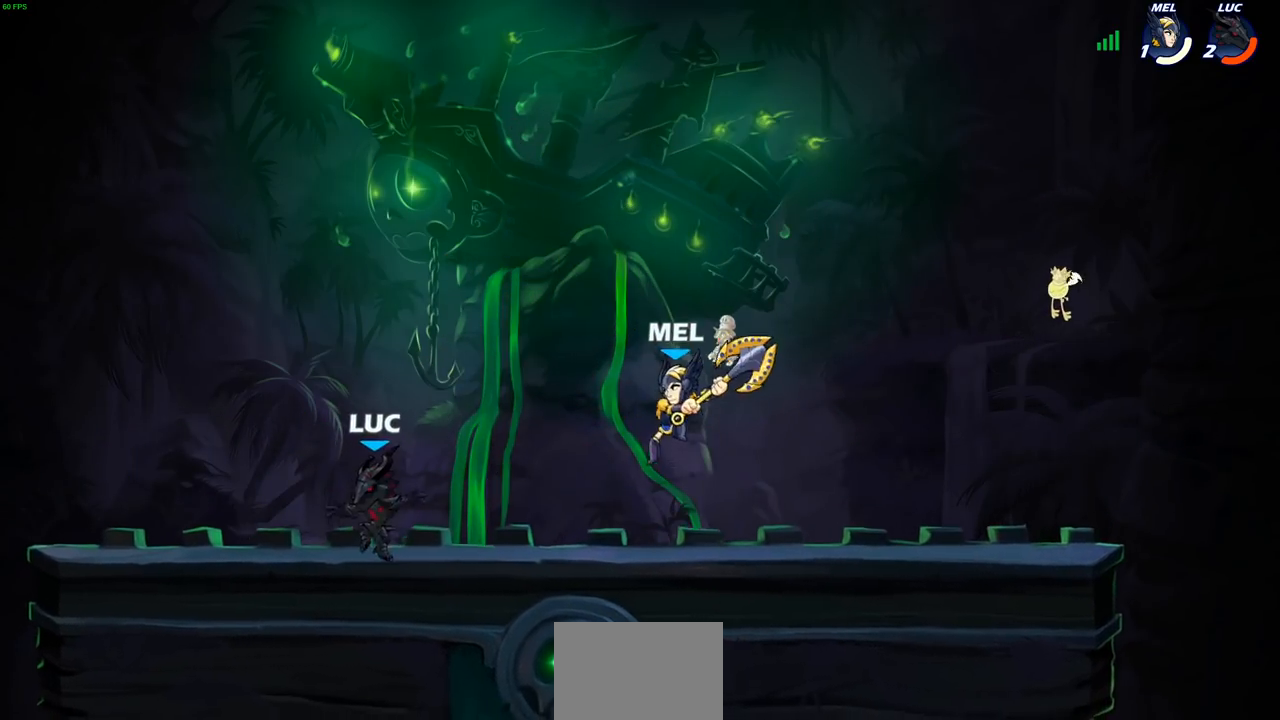
{"buttons": ["SQUARE"], "left_stick": "down", "right_stick": "center", "events": [[167, "left_stick", "right"], [333, "left_stick", "down-right"], [367, "R2", "down"], [433, "SQUARE", "down"], [433, "left_stick", "down"], [483, "R2", "up"]]}
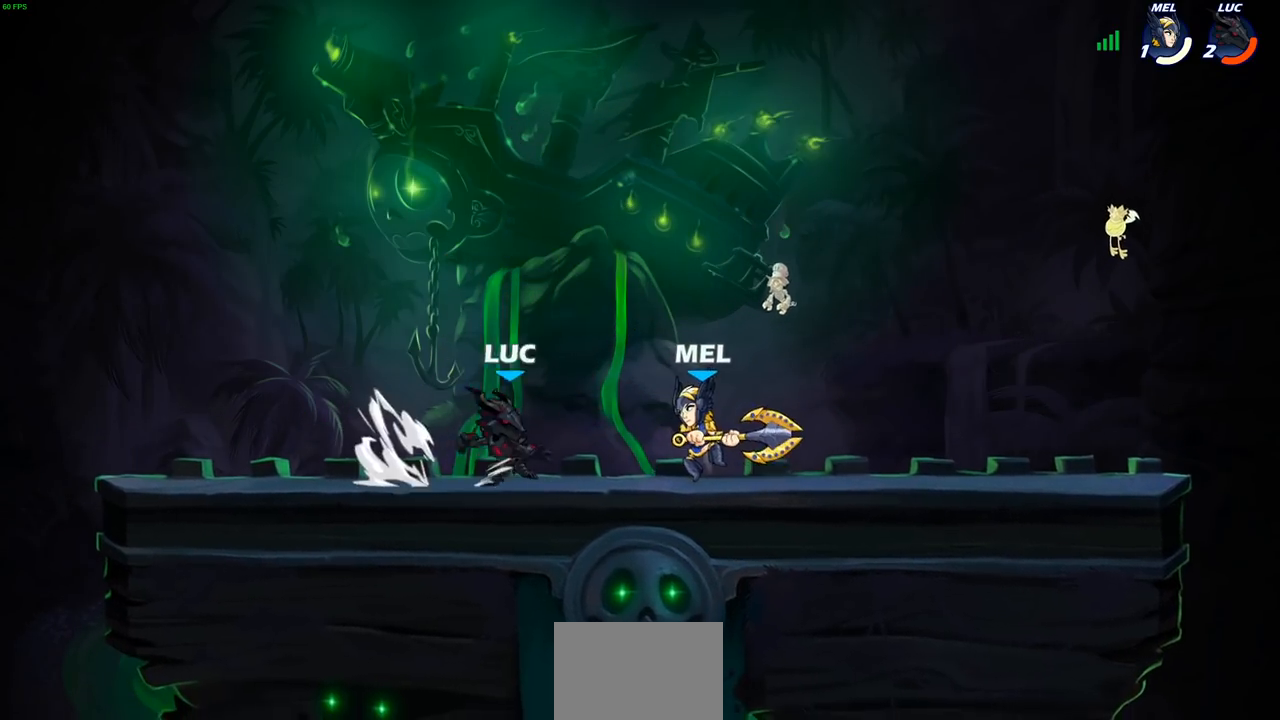
{"buttons": [], "left_stick": "center", "right_stick": "center", "events": [[50, "SQUARE", "up"], [50, "left_stick", "down-right"], [217, "CROSS", "down"], [217, "left_stick", "up-right"], [267, "CIRCLE", "down"], [267, "CROSS", "up"], [333, "CIRCLE", "up"], [350, "left_stick", "center"]]}
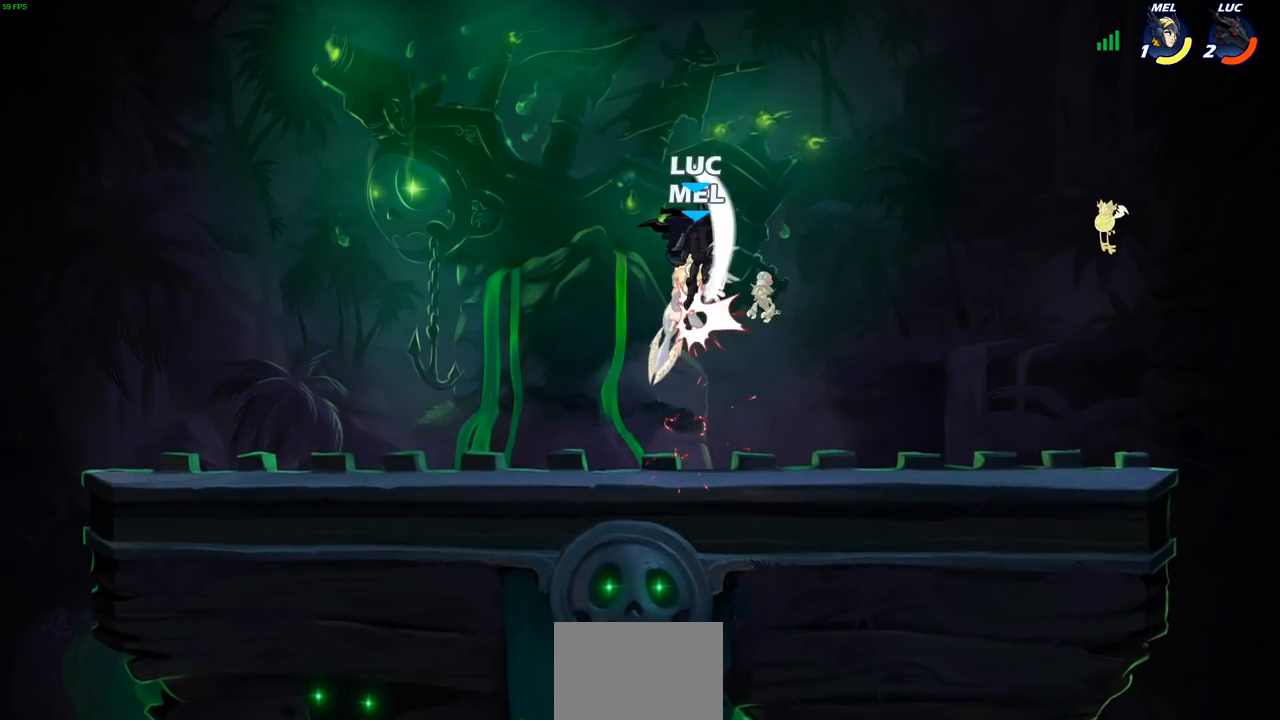
{"buttons": [], "left_stick": "down", "right_stick": "center", "events": [[83, "left_stick", "up-left"], [167, "left_stick", "center"], [267, "left_stick", "down"], [367, "SQUARE", "down"], [467, "SQUARE", "up"]]}
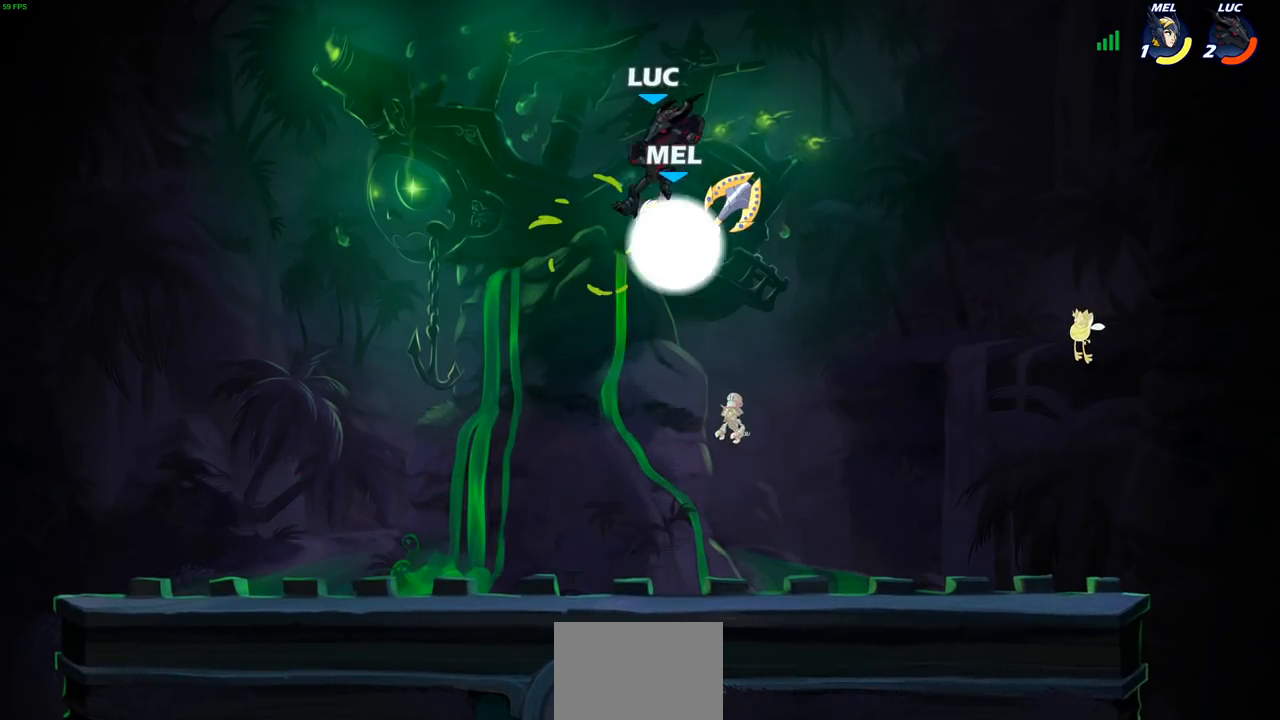
{"buttons": [], "left_stick": "left", "right_stick": "center", "events": [[67, "left_stick", "down-left"], [167, "left_stick", "center"], [350, "left_stick", "left"]]}
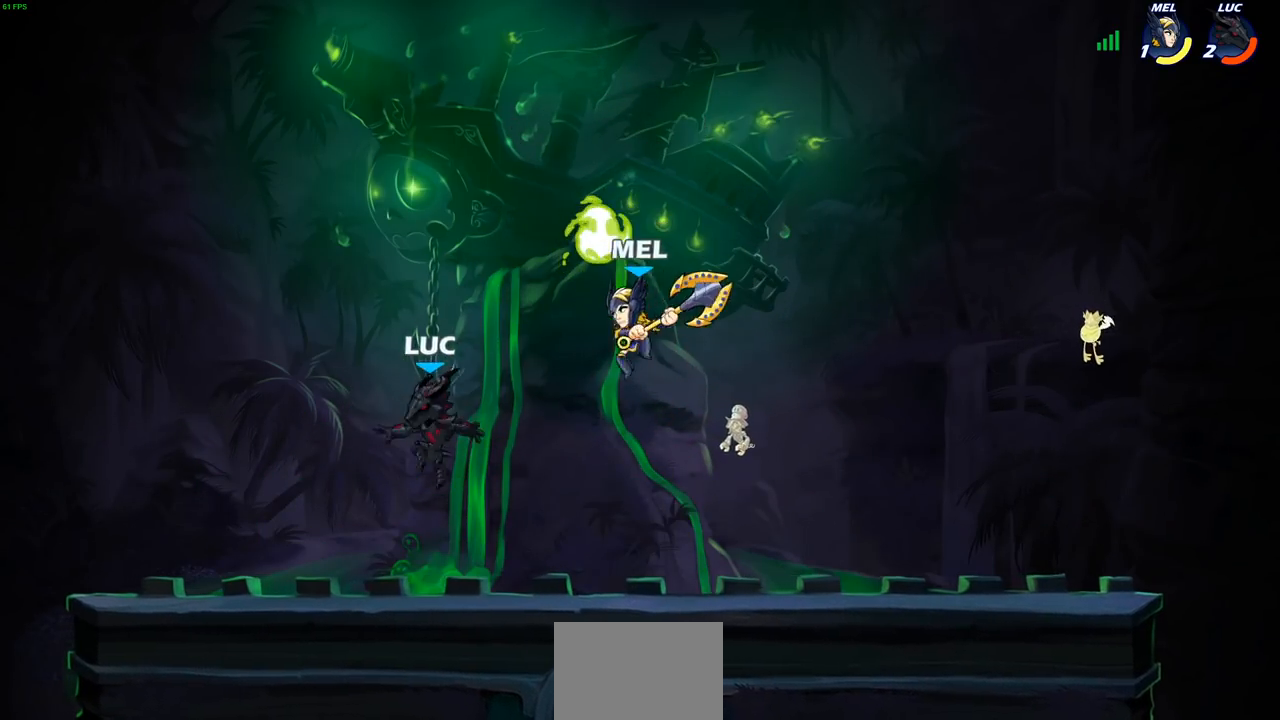
{"buttons": ["SQUARE"], "left_stick": "right", "right_stick": "center", "events": [[267, "left_stick", "up"], [333, "left_stick", "right"], [417, "SQUARE", "down"]]}
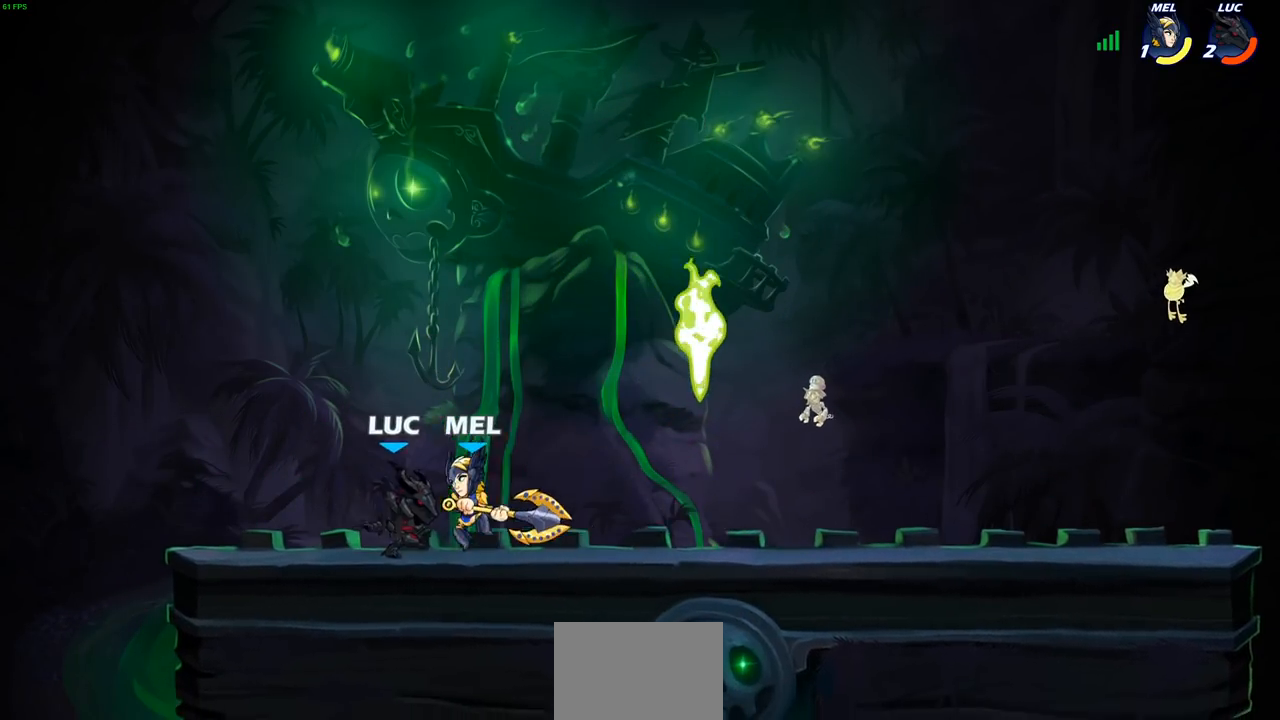
{"buttons": ["SQUARE"], "left_stick": "down", "right_stick": "center", "events": [[17, "SQUARE", "up"], [117, "left_stick", "center"], [250, "left_stick", "right"], [350, "R2", "down"], [383, "SQUARE", "down"], [383, "left_stick", "down"], [417, "R2", "up"]]}
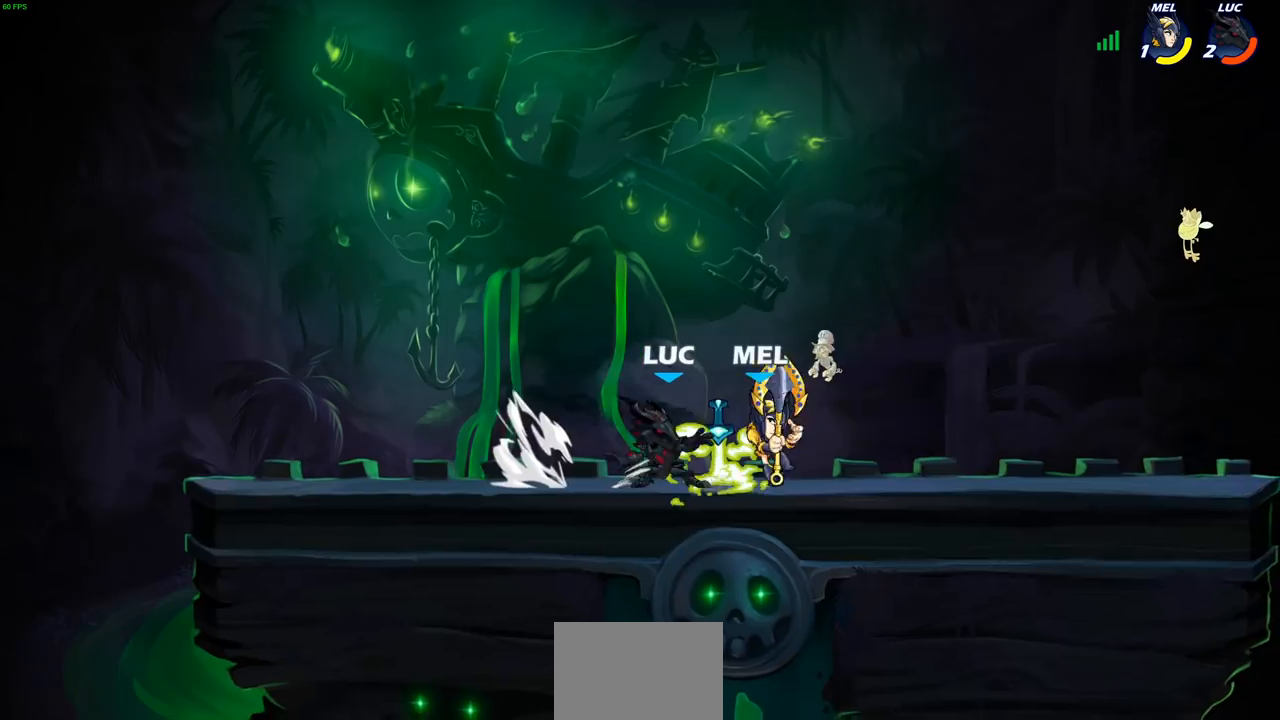
{"buttons": [], "left_stick": "right", "right_stick": "center", "events": [[17, "SQUARE", "up"], [83, "left_stick", "center"], [183, "CROSS", "down"], [250, "CIRCLE", "down"], [250, "CROSS", "up"], [317, "CIRCLE", "up"], [350, "left_stick", "right"]]}
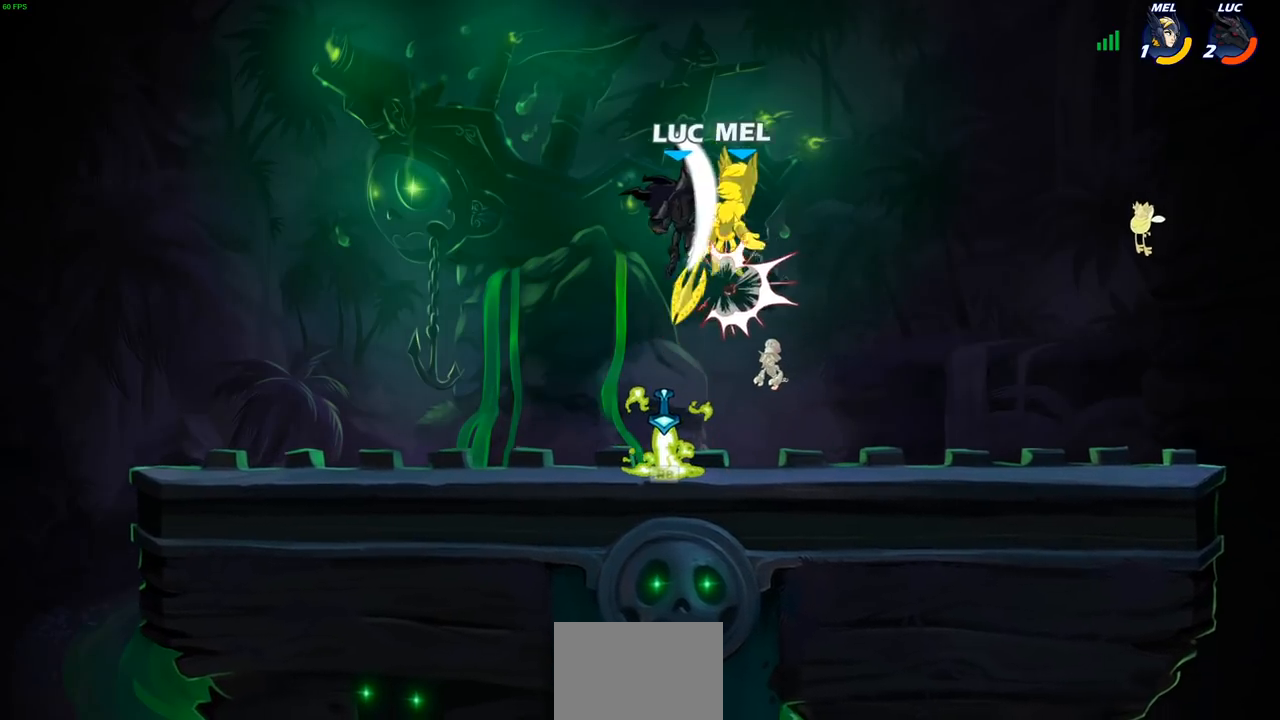
{"buttons": ["SQUARE"], "left_stick": "center", "right_stick": "center", "events": [[233, "left_stick", "center"], [333, "SQUARE", "down"], [333, "right_stick", "right"], [383, "SQUARE", "up"], [383, "right_stick", "center"], [467, "SQUARE", "down"]]}
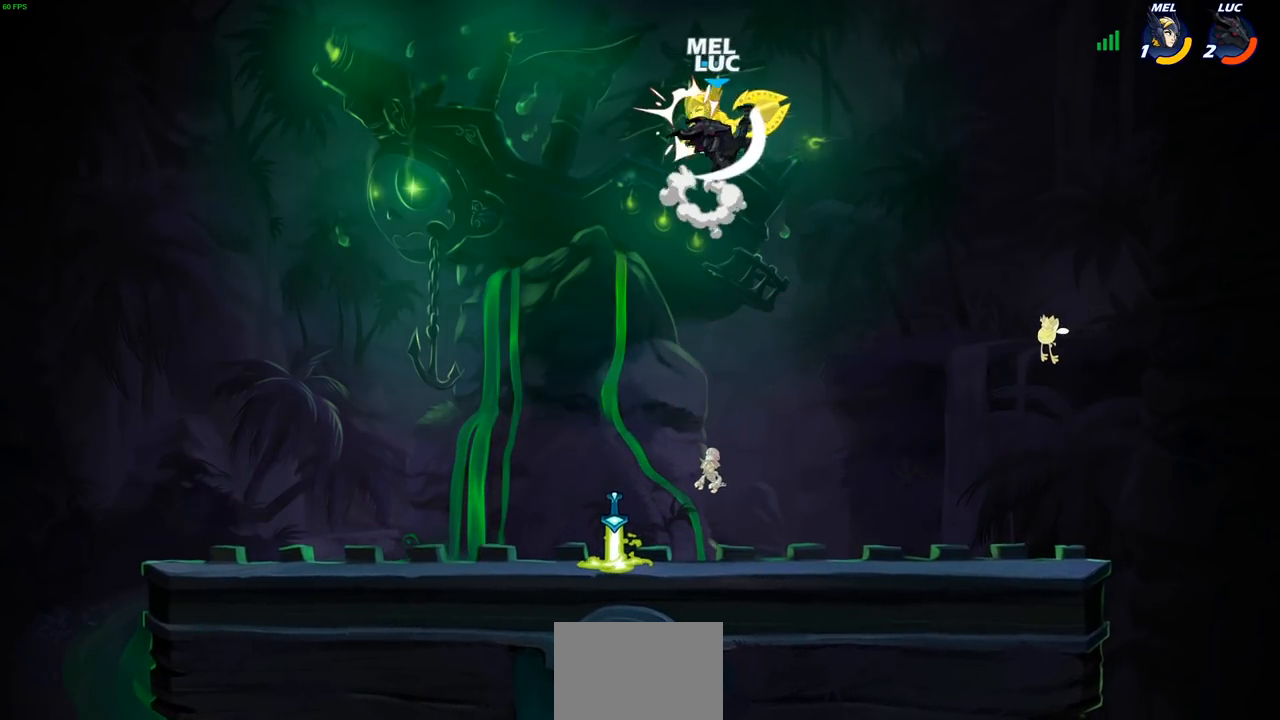
{"buttons": [], "left_stick": "center", "right_stick": "center", "events": [[67, "SQUARE", "up"], [133, "SQUARE", "down"], [250, "SQUARE", "up"], [333, "SQUARE", "down"], [450, "SQUARE", "up"]]}
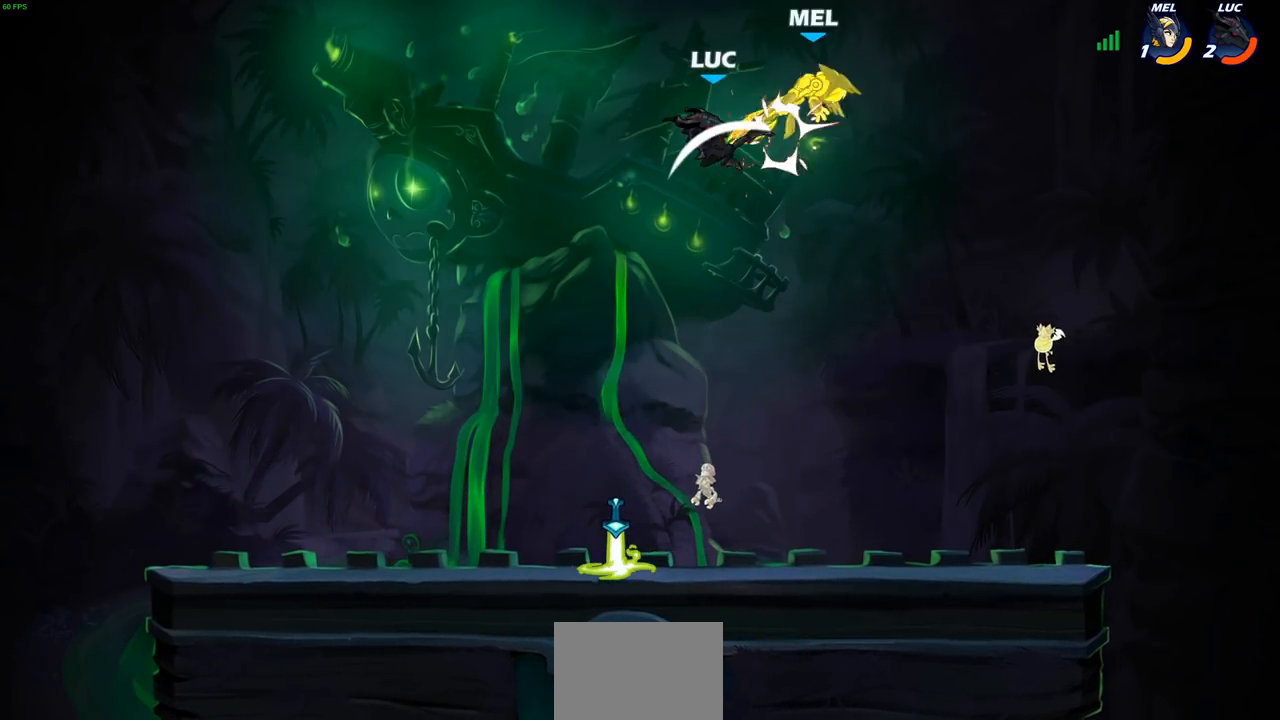
{"buttons": [], "left_stick": "down-left", "right_stick": "center", "events": [[200, "left_stick", "down-left"]]}
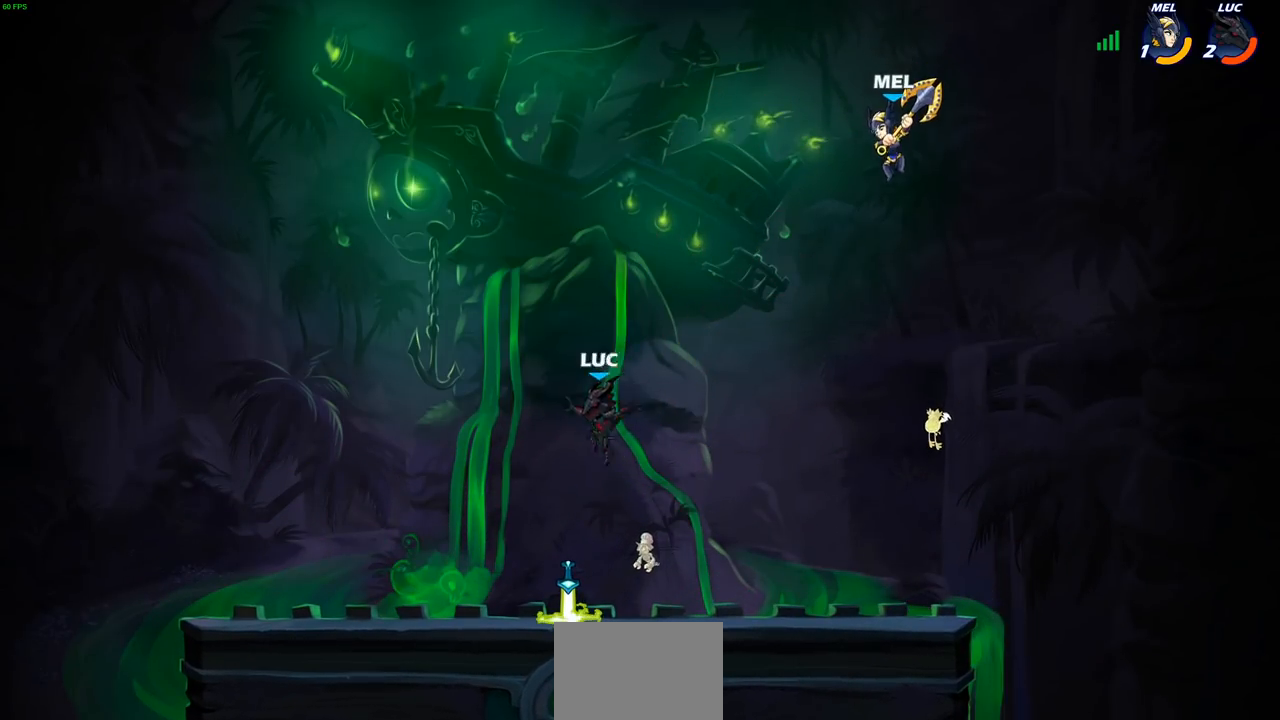
{"buttons": [], "left_stick": "center", "right_stick": "center", "events": [[67, "left_stick", "down-right"], [117, "R1", "down"], [117, "left_stick", "right"], [217, "R1", "up"], [283, "left_stick", "center"]]}
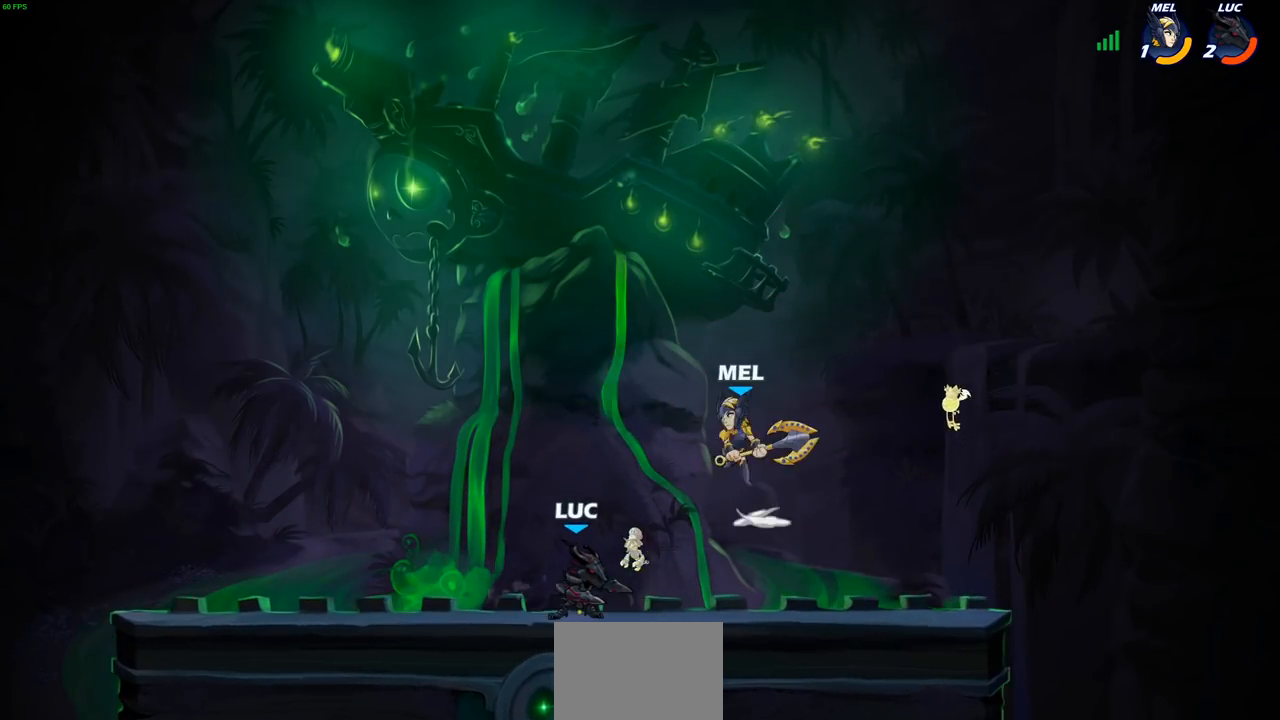
{"buttons": [], "left_stick": "center", "right_stick": "center", "events": [[217, "CIRCLE", "down"], [283, "CIRCLE", "up"], [417, "left_stick", "left"], [500, "left_stick", "center"]]}
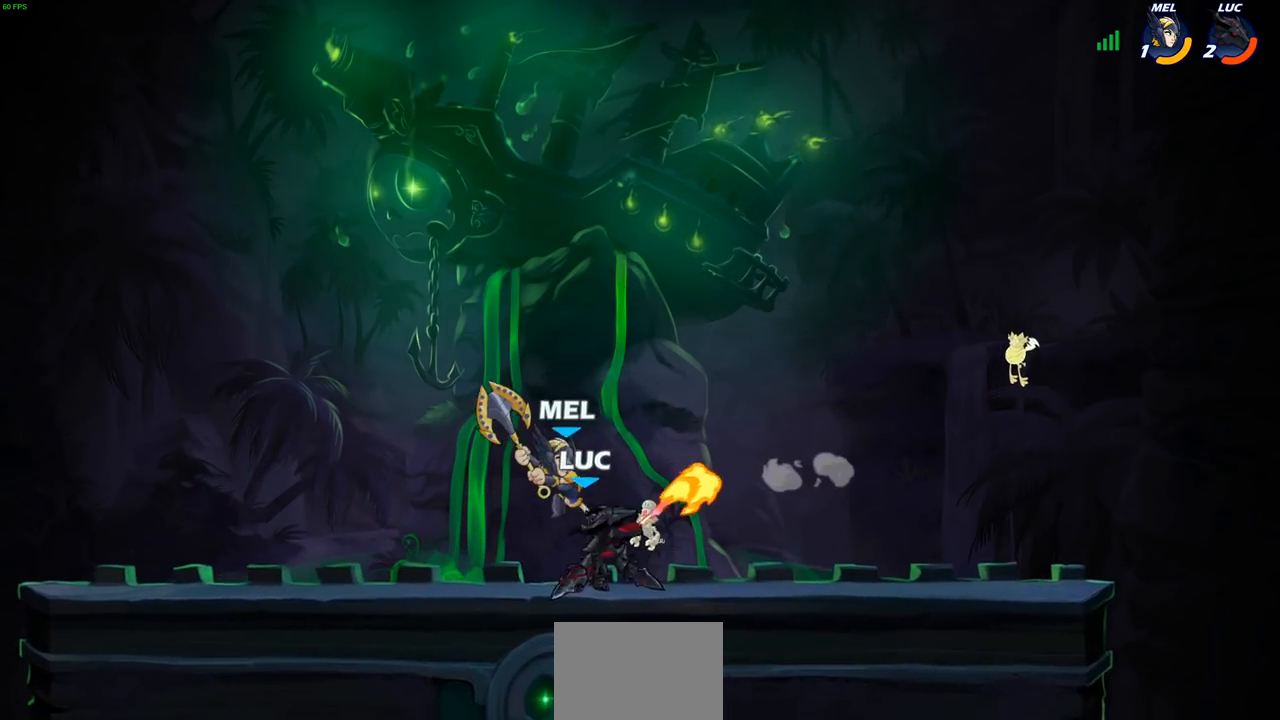
{"buttons": [], "left_stick": "center", "right_stick": "center", "events": []}
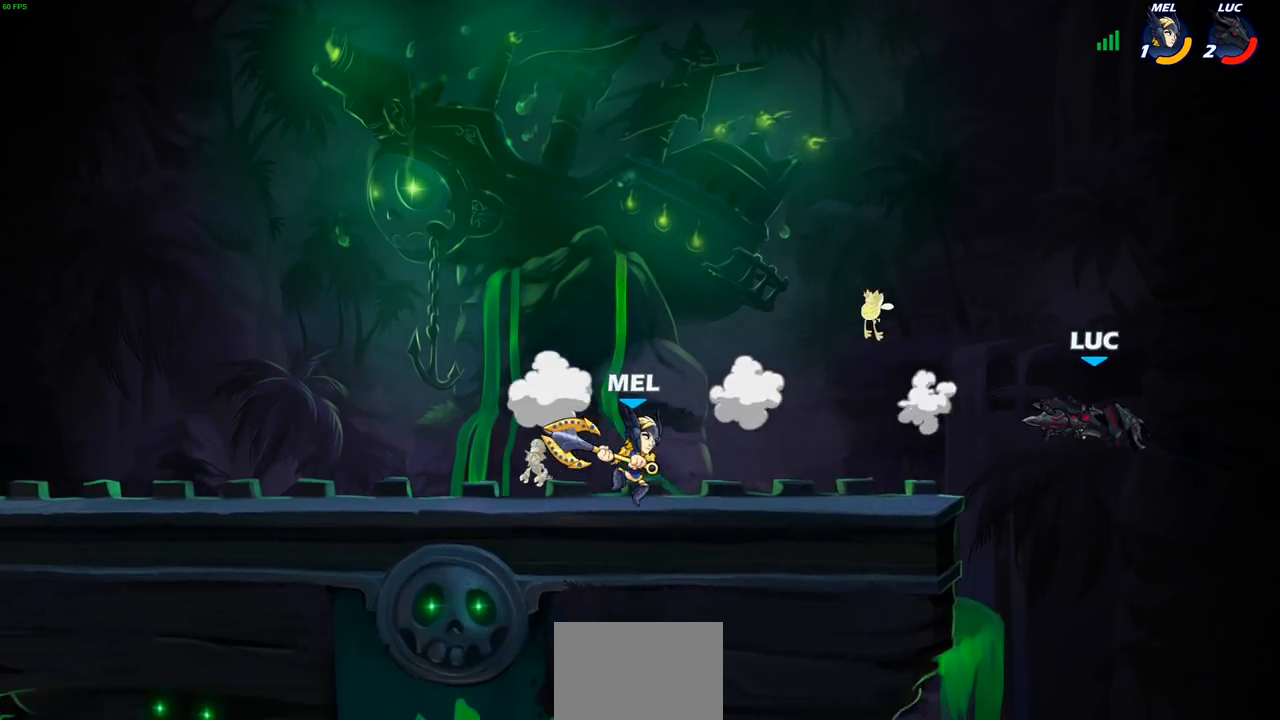
{"buttons": ["CROSS"], "left_stick": "up-left", "right_stick": "center", "events": [[17, "left_stick", "left"], [383, "left_stick", "up-left"], [467, "CROSS", "down"]]}
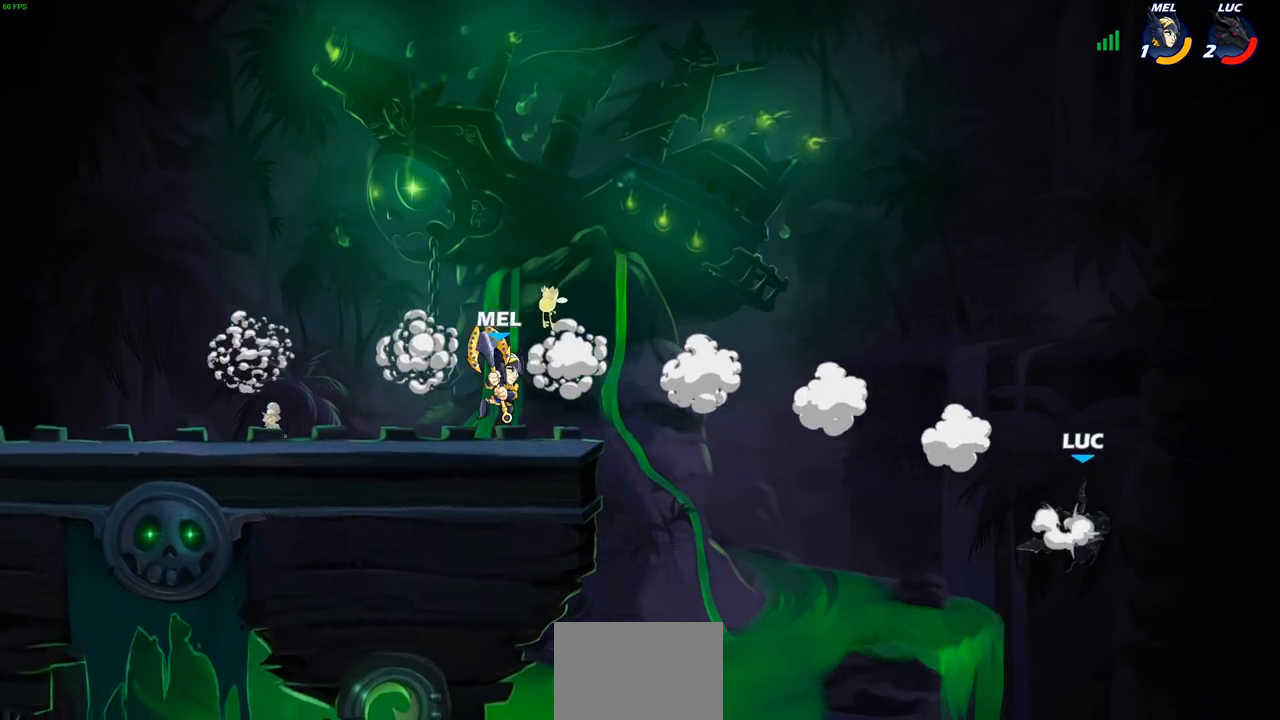
{"buttons": [], "left_stick": "center", "right_stick": "center", "events": [[67, "CIRCLE", "down"], [67, "CROSS", "up"], [167, "CIRCLE", "up"], [183, "left_stick", "center"]]}
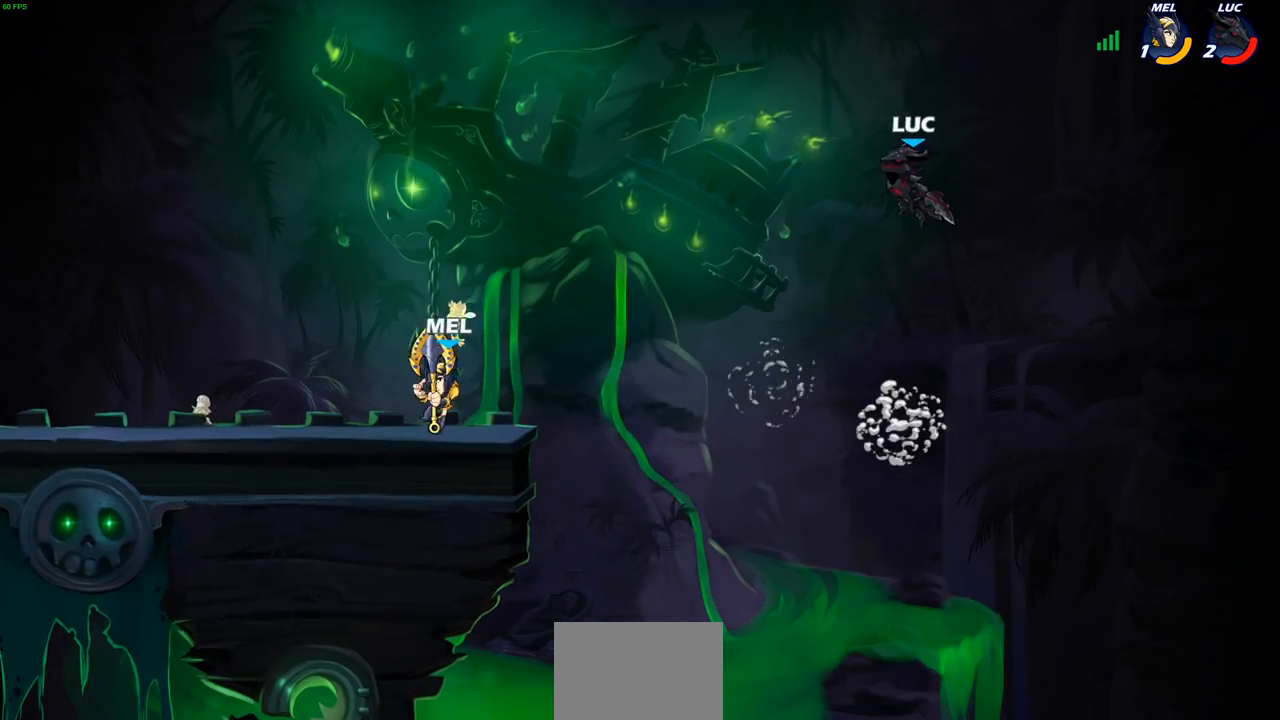
{"buttons": ["CROSS"], "left_stick": "up-left", "right_stick": "center", "events": [[150, "left_stick", "left"], [233, "CROSS", "down"], [300, "left_stick", "up-left"], [350, "CROSS", "up"], [433, "CROSS", "down"]]}